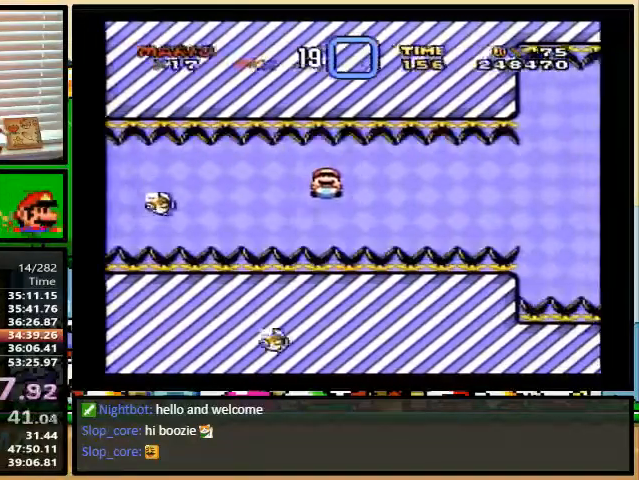
Gameplay with a controller (Nintendo layout); each line is a JSON object with the inputs held at the frame after it. "events" lists button and stick changes between this image and that frame as [ms after this image, input, new state], when the widget could be followed in between. Not read: L1 L3 R1 R3.
{"buttons": ["Y", "DPAD_RIGHT"], "events": [[100, "DPAD_DOWN", "down"], [267, "DPAD_DOWN", "up"]]}
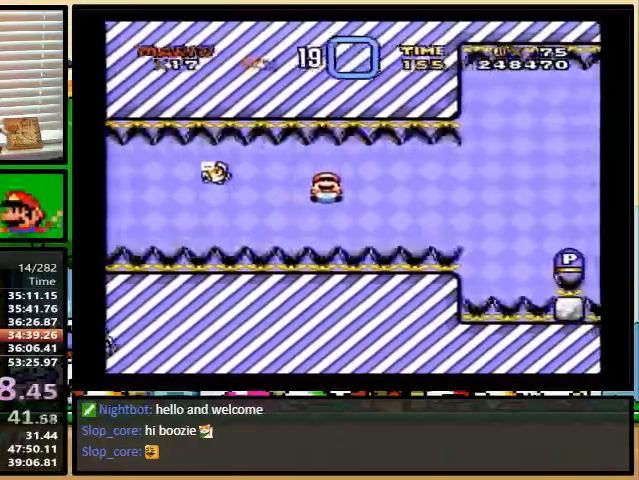
{"buttons": ["Y", "DPAD_DOWN", "DPAD_RIGHT"], "events": [[167, "DPAD_DOWN", "down"]]}
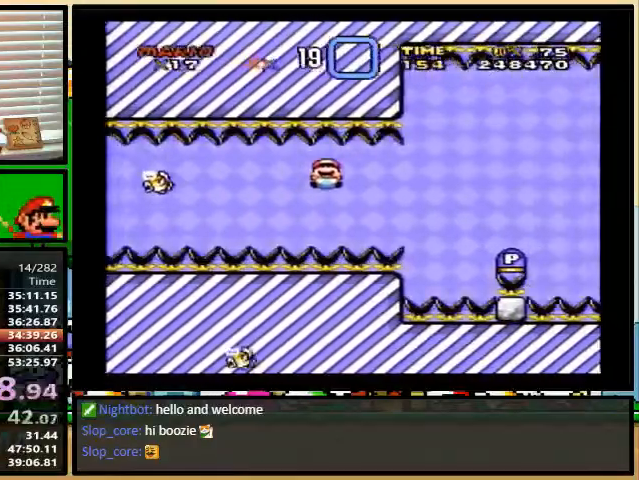
{"buttons": ["Y", "DPAD_DOWN", "DPAD_RIGHT"], "events": []}
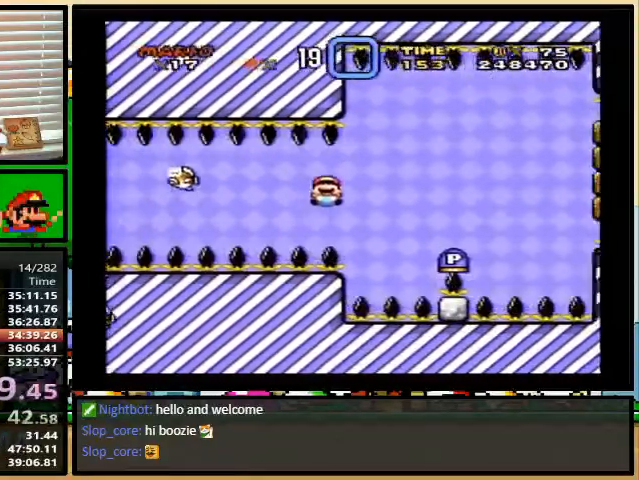
{"buttons": ["Y", "DPAD_DOWN", "DPAD_RIGHT"], "events": []}
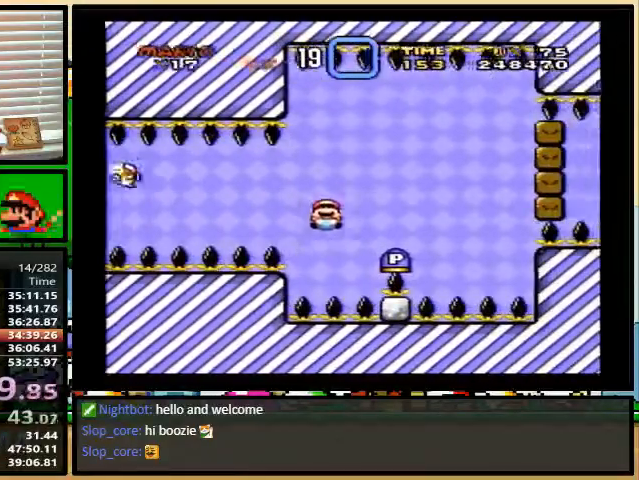
{"buttons": ["Y", "DPAD_UP", "DPAD_RIGHT"], "events": [[200, "DPAD_UP", "down"], [367, "DPAD_DOWN", "up"]]}
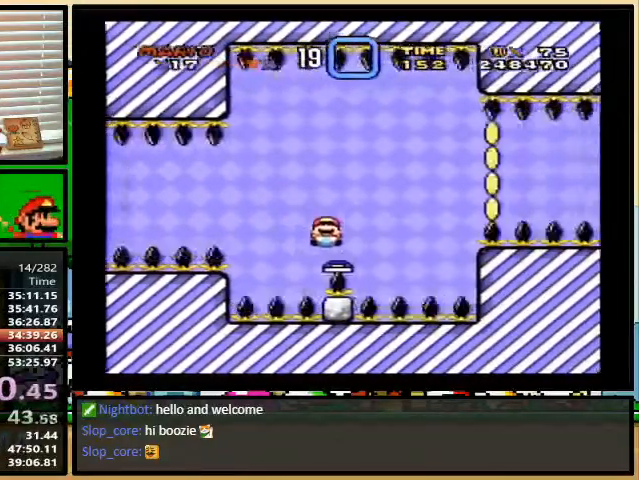
{"buttons": ["Y", "DPAD_UP", "DPAD_RIGHT"], "events": []}
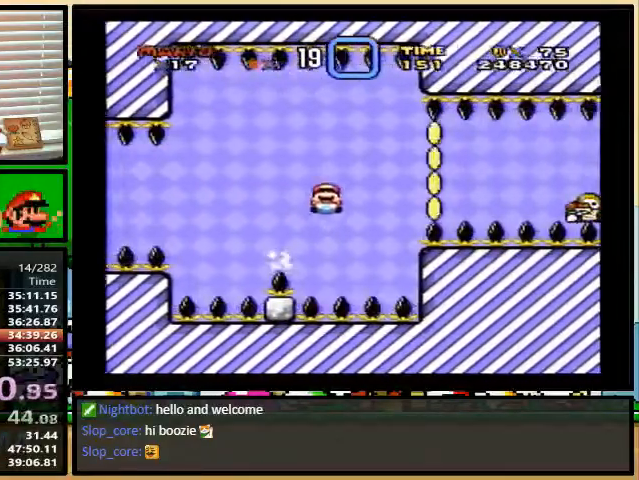
{"buttons": ["Y", "DPAD_RIGHT"], "events": [[33, "DPAD_UP", "up"]]}
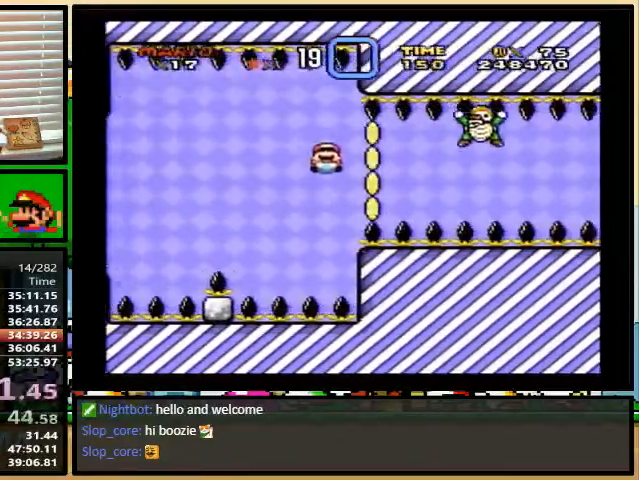
{"buttons": ["Y", "DPAD_DOWN", "DPAD_RIGHT"], "events": [[67, "DPAD_DOWN", "down"]]}
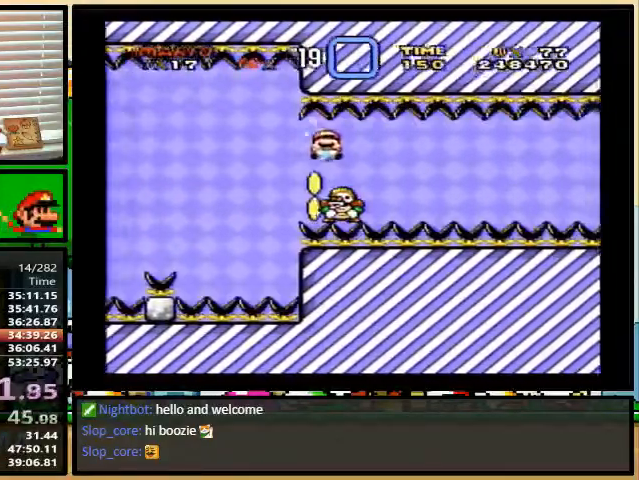
{"buttons": ["Y", "DPAD_DOWN", "DPAD_RIGHT"], "events": [[367, "DPAD_DOWN", "up"], [400, "DPAD_DOWN", "down"]]}
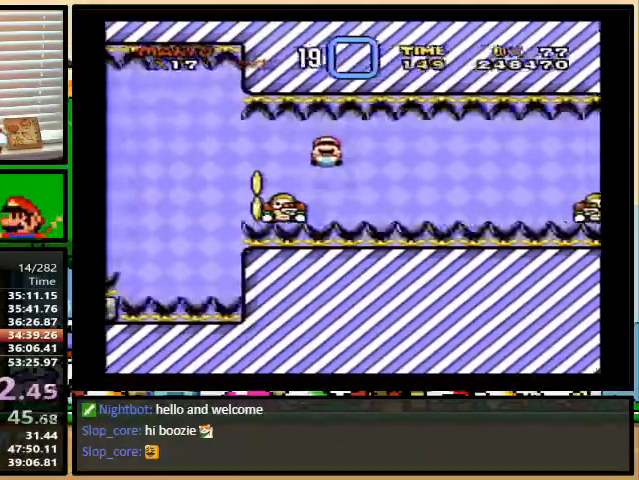
{"buttons": ["Y", "DPAD_RIGHT"], "events": [[67, "DPAD_DOWN", "up"], [200, "DPAD_DOWN", "down"], [400, "DPAD_DOWN", "up"]]}
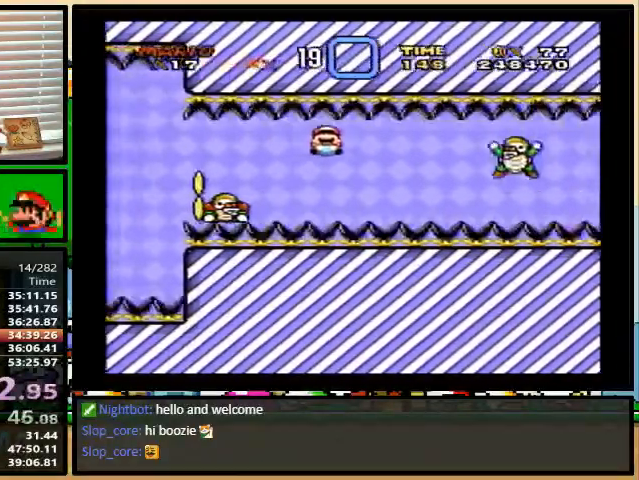
{"buttons": ["Y", "DPAD_DOWN", "DPAD_RIGHT"]}
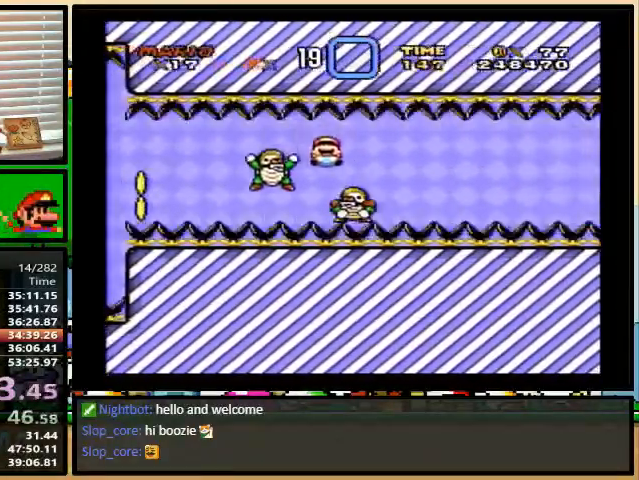
{"buttons": ["Y", "DPAD_DOWN", "DPAD_RIGHT"], "events": [[167, "DPAD_DOWN", "up"], [200, "DPAD_DOWN", "down"]]}
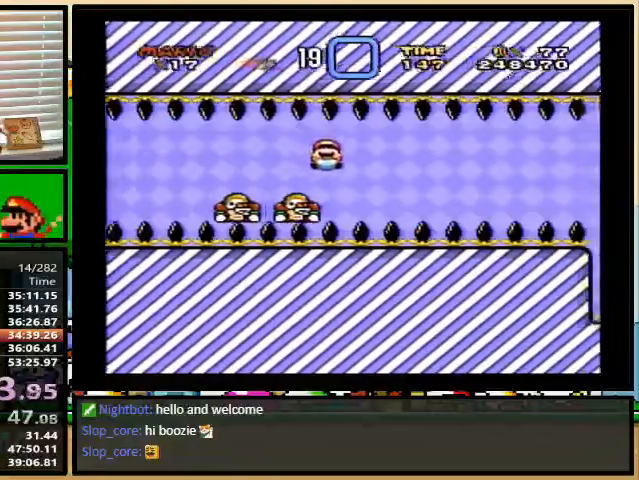
{"buttons": ["Y", "DPAD_DOWN", "DPAD_RIGHT"], "events": [[367, "DPAD_DOWN", "up"], [500, "DPAD_DOWN", "down"]]}
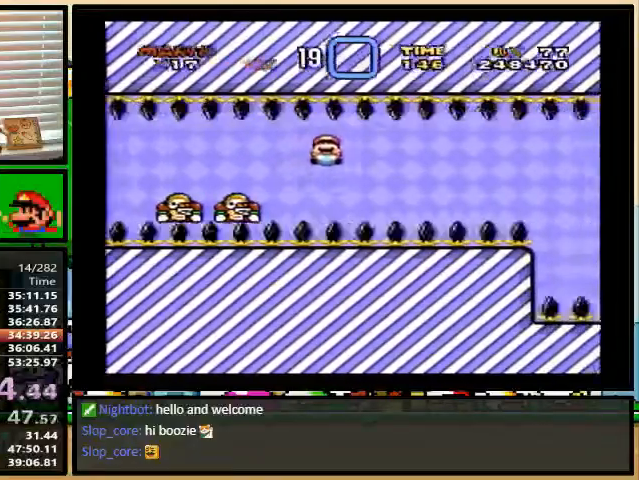
{"buttons": ["Y", "DPAD_DOWN", "DPAD_RIGHT"], "events": []}
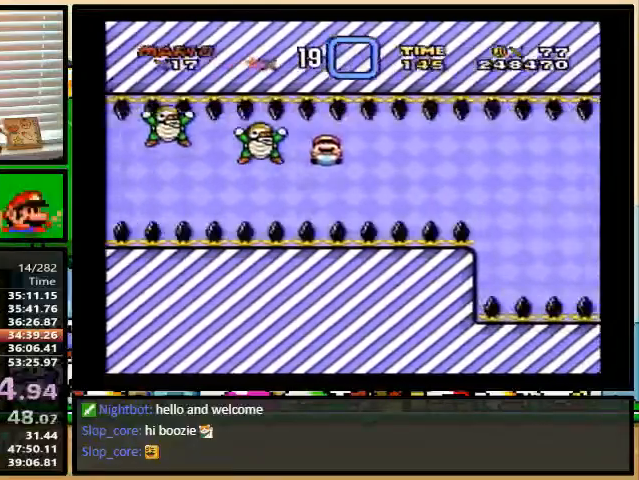
{"buttons": ["Y", "DPAD_RIGHT"], "events": [[267, "DPAD_DOWN", "up"], [333, "DPAD_DOWN", "down"], [500, "DPAD_DOWN", "up"]]}
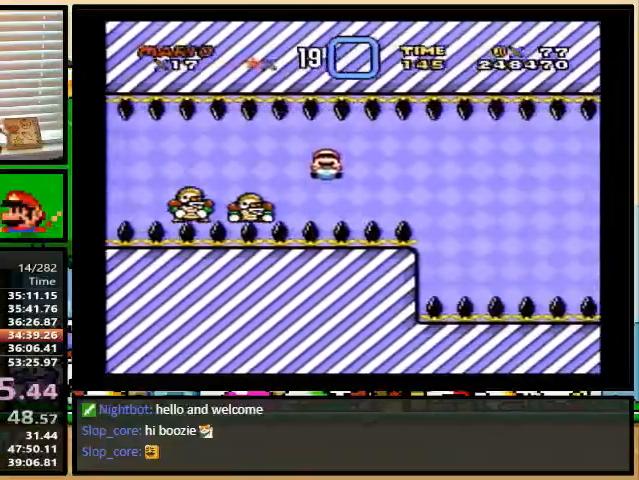
{"buttons": ["Y", "DPAD_DOWN", "DPAD_RIGHT"], "events": [[167, "DPAD_LEFT", "down"], [200, "DPAD_DOWN", "down"], [200, "DPAD_LEFT", "up"]]}
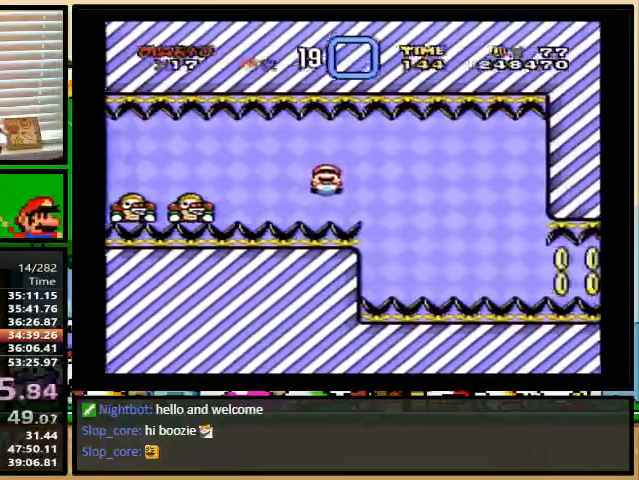
{"buttons": ["Y", "DPAD_DOWN", "DPAD_RIGHT"], "events": []}
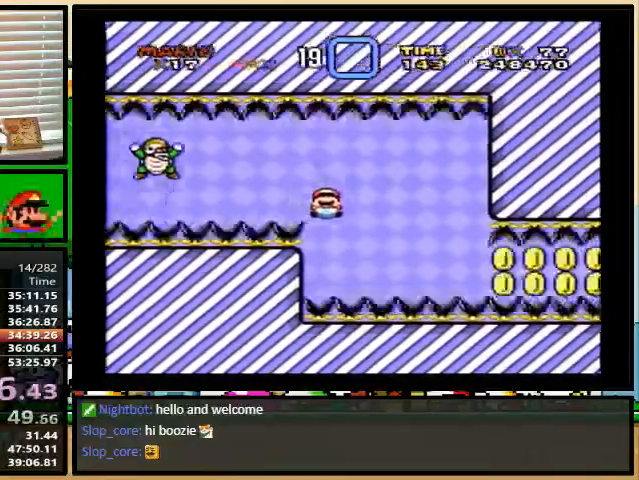
{"buttons": ["Y", "DPAD_DOWN", "DPAD_RIGHT"], "events": []}
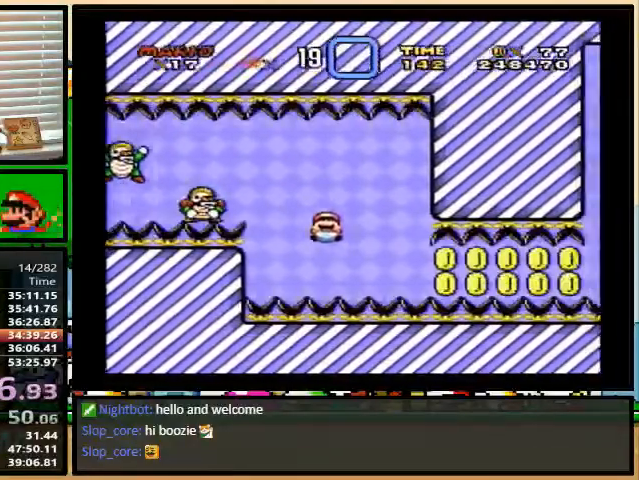
{"buttons": ["Y", "DPAD_DOWN", "DPAD_RIGHT"], "events": []}
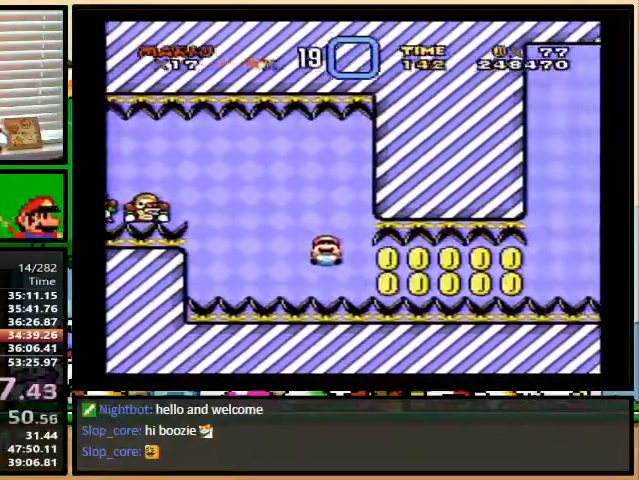
{"buttons": ["Y", "DPAD_DOWN", "DPAD_RIGHT"], "events": []}
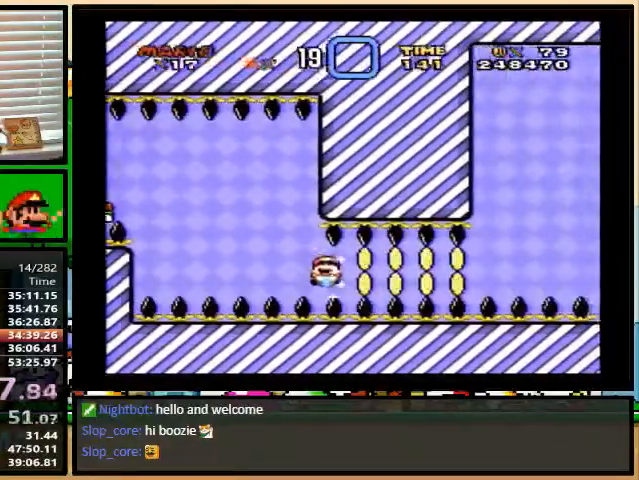
{"buttons": ["Y", "DPAD_DOWN", "DPAD_RIGHT"], "events": []}
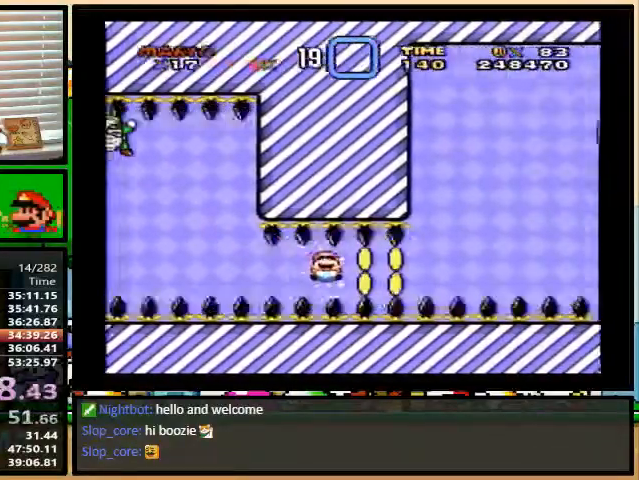
{"buttons": ["Y", "DPAD_DOWN", "DPAD_RIGHT"], "events": []}